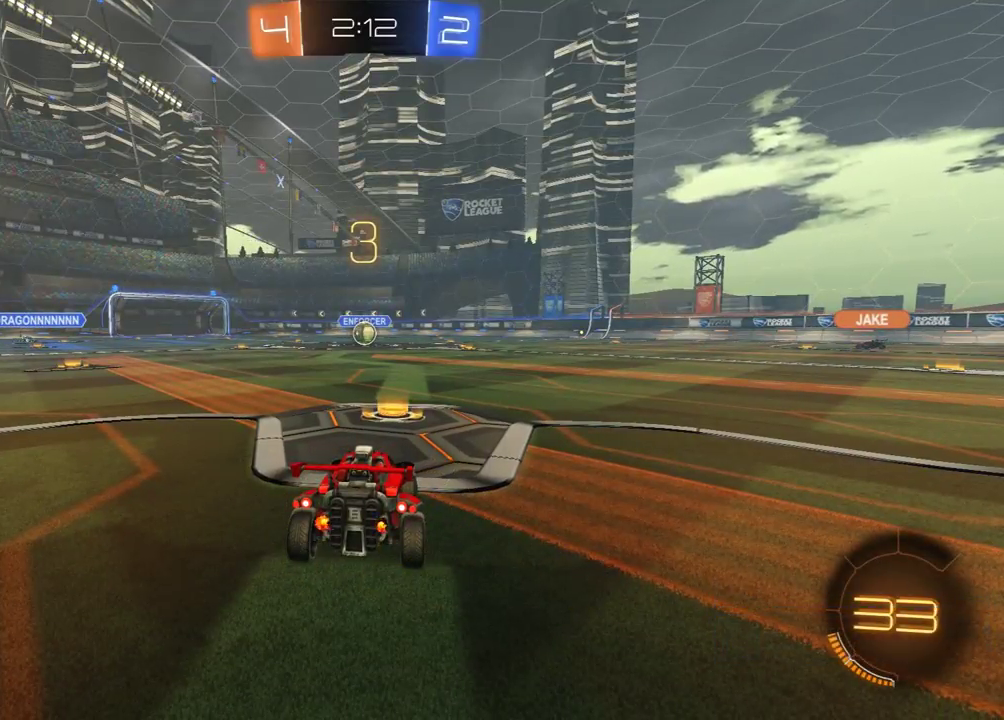
Gameplay with a controller (Xbox layout); each line is a JSON object with the inputs held at the frame after it. "events" lists button and stick changes between this image and that frame as [ms after this image, input, new state], when the widget could be followed in between. Not read: SELECT.
{"buttons": ["L2"], "left_stick": "center", "right_stick": "center", "events": [[83, "L2", "down"], [150, "DPAD_UP", "down"], [233, "DPAD_UP", "up"], [350, "DPAD_RIGHT", "down"], [467, "DPAD_RIGHT", "up"]]}
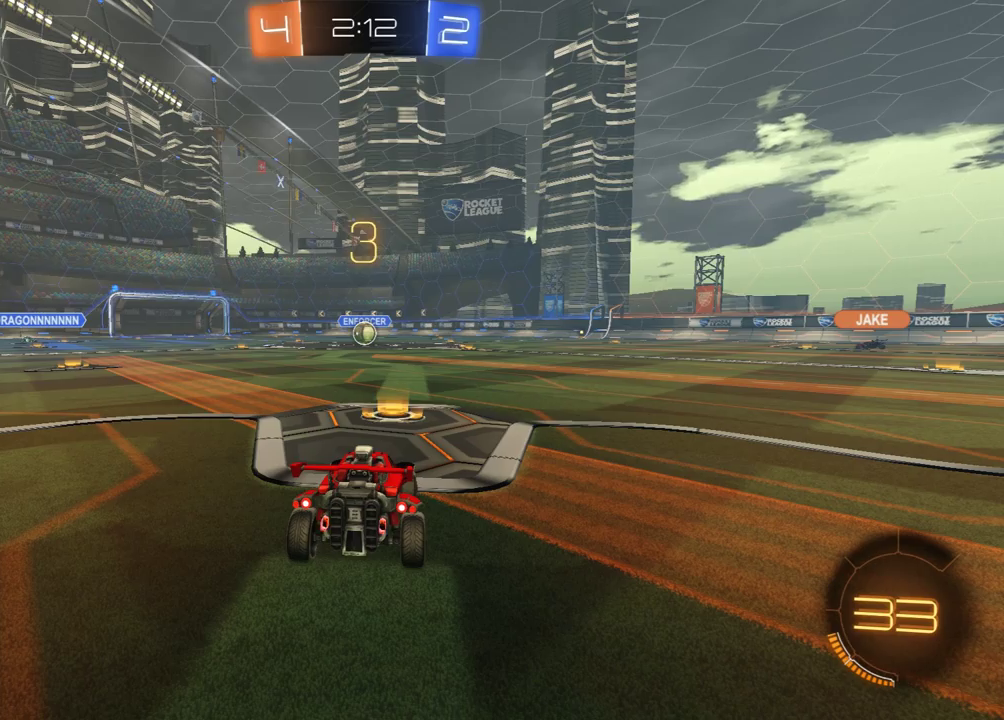
{"buttons": ["L2"], "left_stick": "center", "right_stick": "center", "events": []}
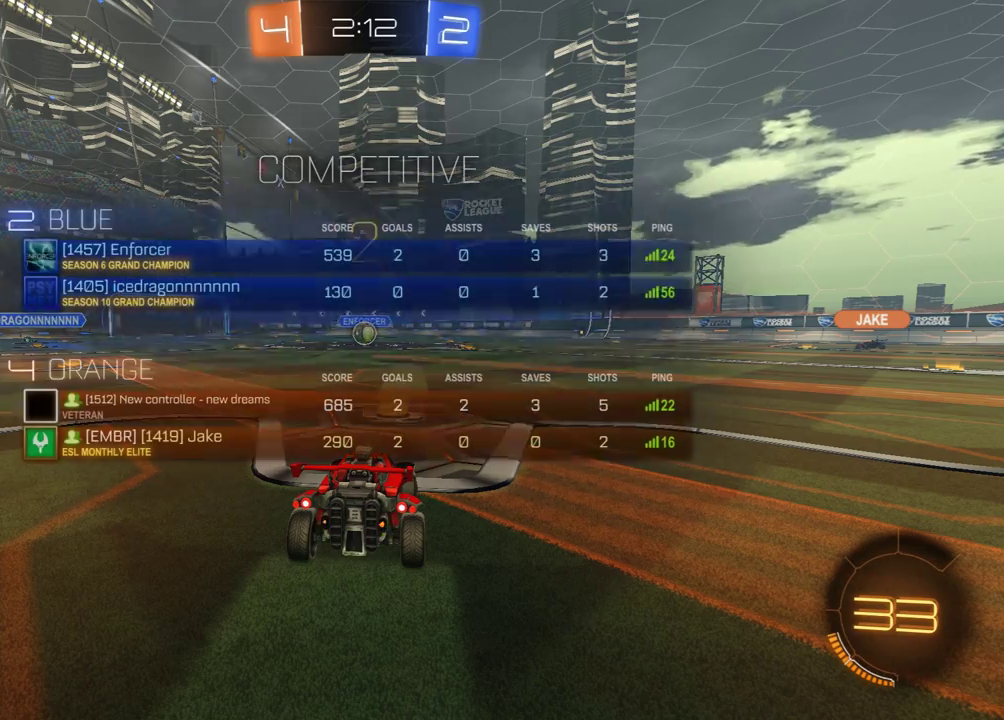
{"buttons": ["L2"], "left_stick": "center", "right_stick": "center", "events": []}
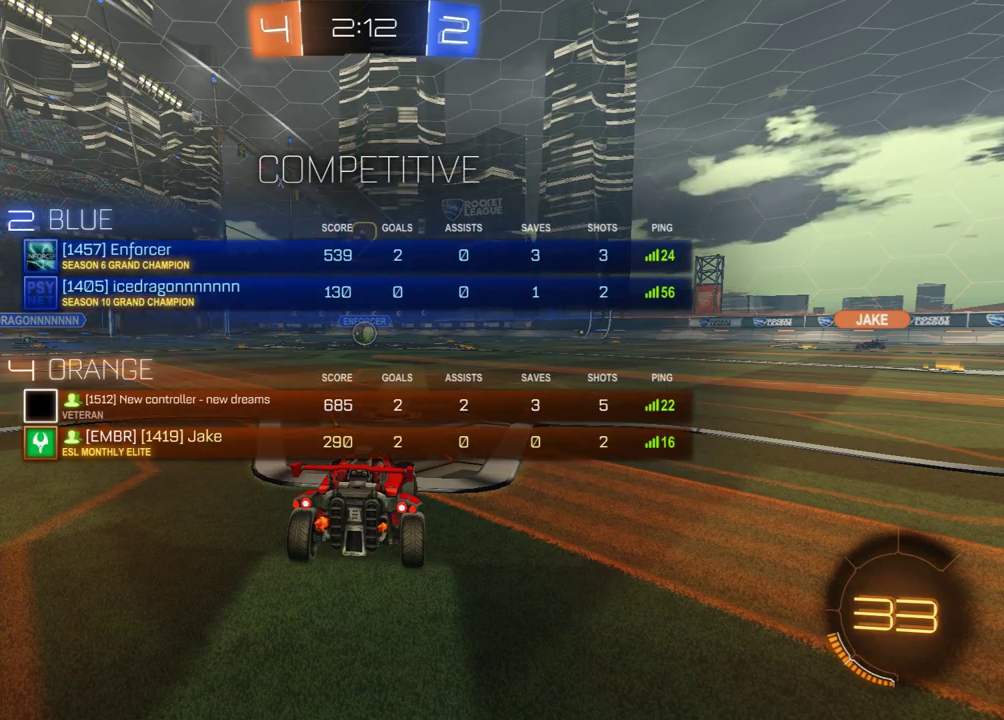
{"buttons": ["L2"], "left_stick": "center", "right_stick": "center", "events": []}
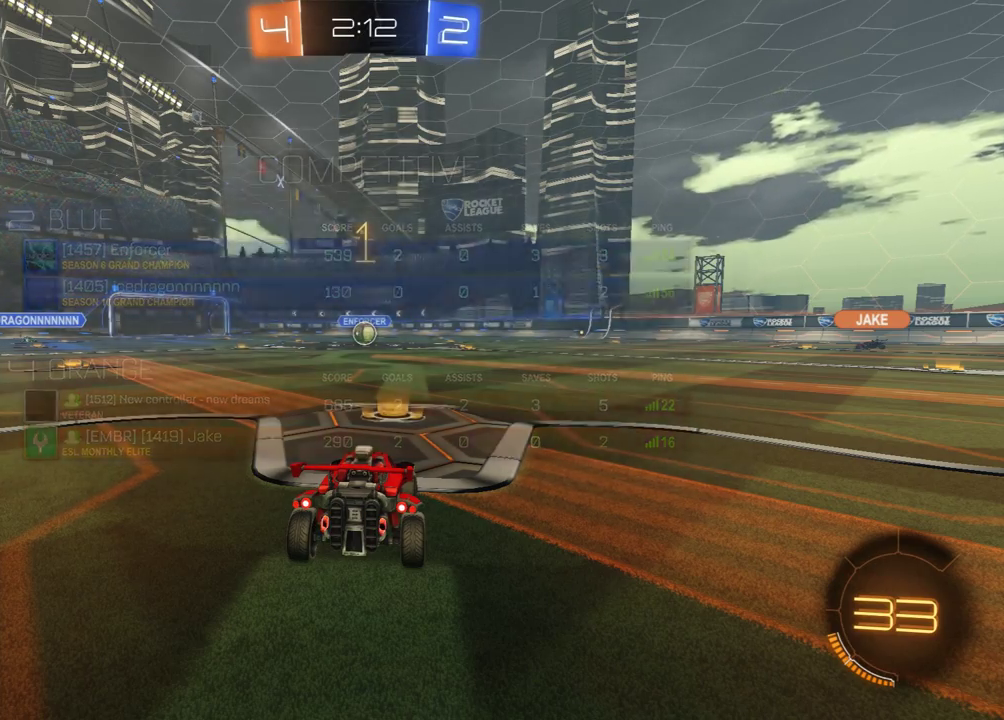
{"buttons": ["L2"], "left_stick": "right", "right_stick": "center", "events": [[467, "left_stick", "right"]]}